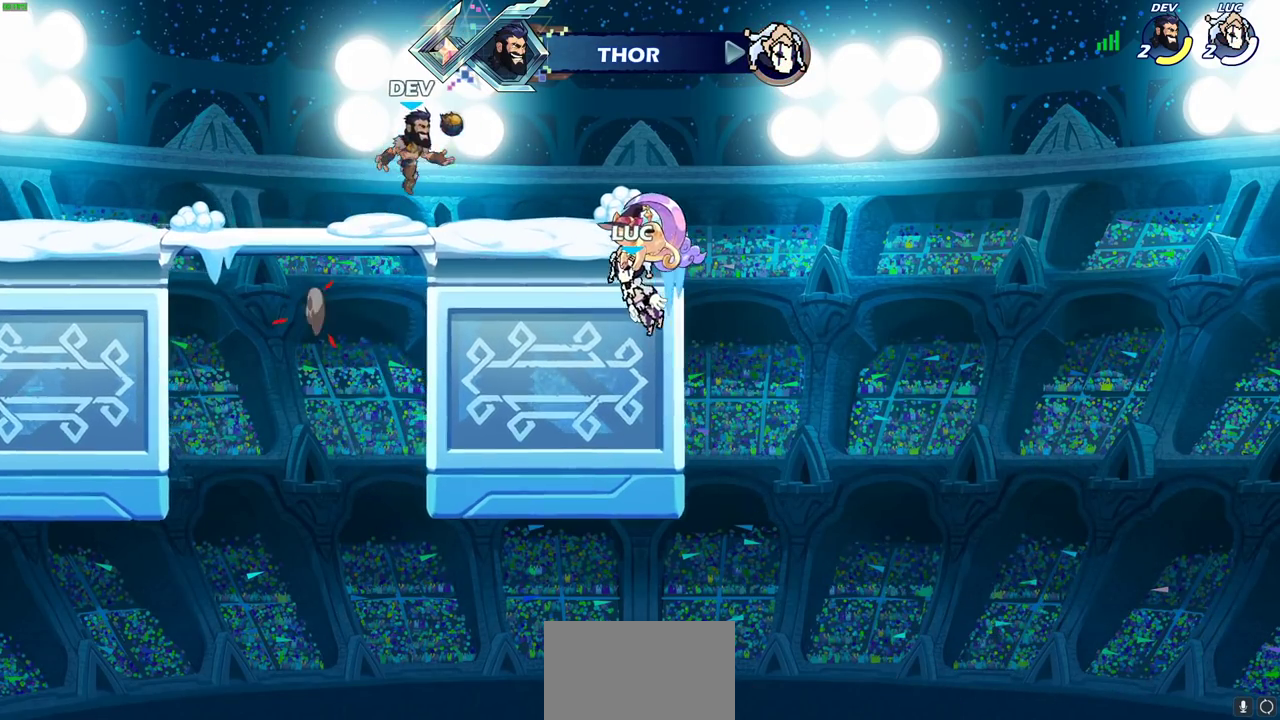
Gameplay with a controller (PlayStation layout); each line is a JSON object with the inputs held at the frame after it (dt_ms = milliseconds from this image to that frame). "events" lists button and stick changes between this image and that frame as [ms after this image, input, new state], when the widget could be followed in between. This document gives stick clicks only as held states, not as events.
{"dt_ms": 500, "buttons": [], "left_stick": "center", "right_stick": "center", "events": []}
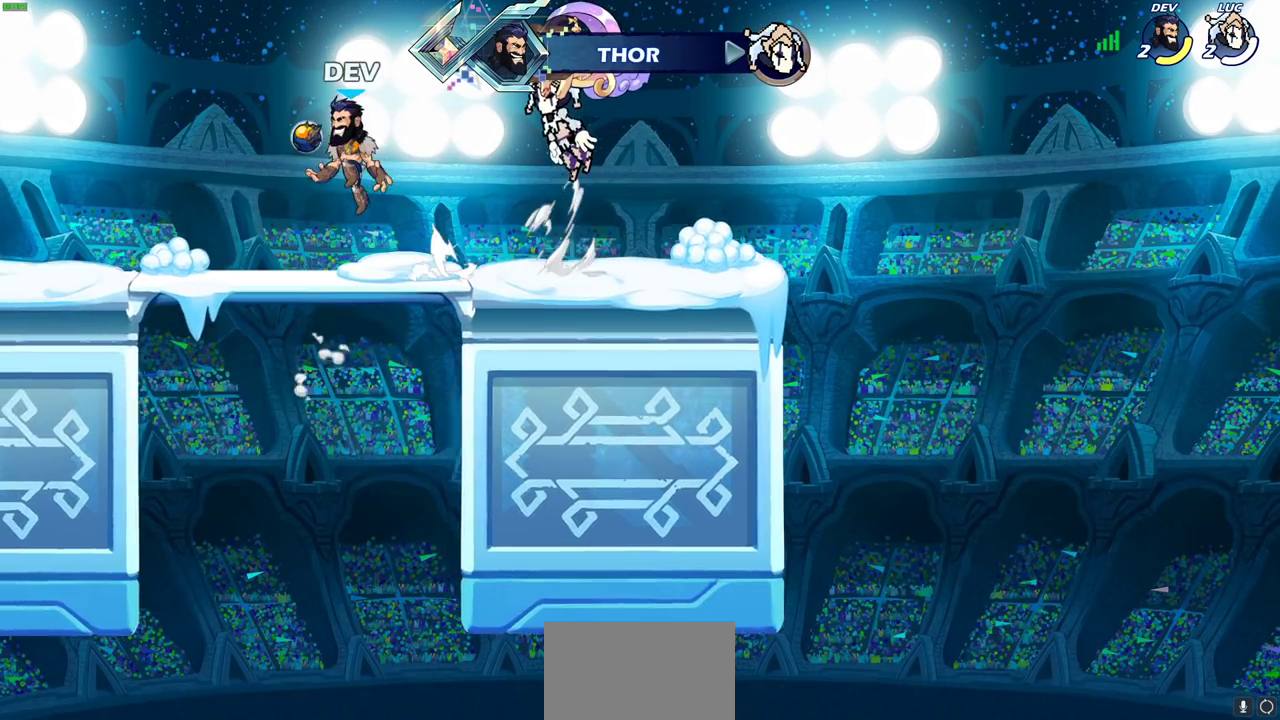
{"dt_ms": 600, "buttons": [], "left_stick": "center", "right_stick": "center", "events": []}
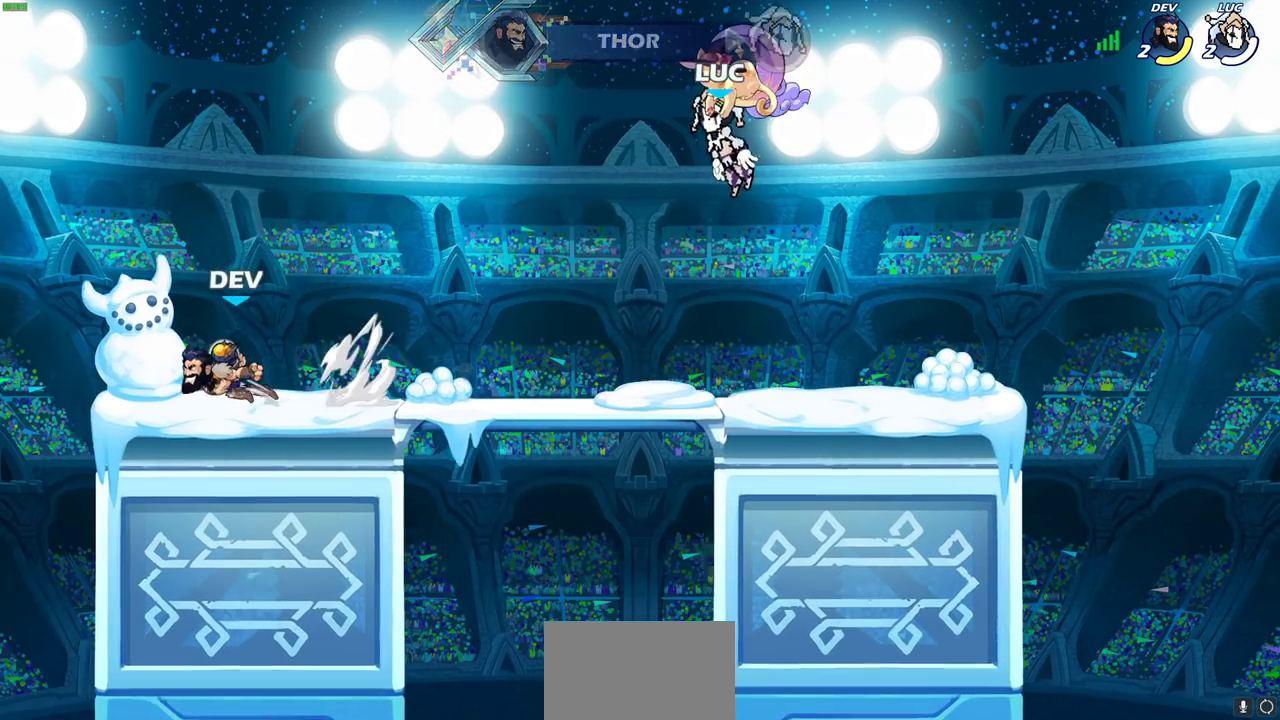
{"dt_ms": 400, "buttons": [], "left_stick": "center", "right_stick": "center", "events": []}
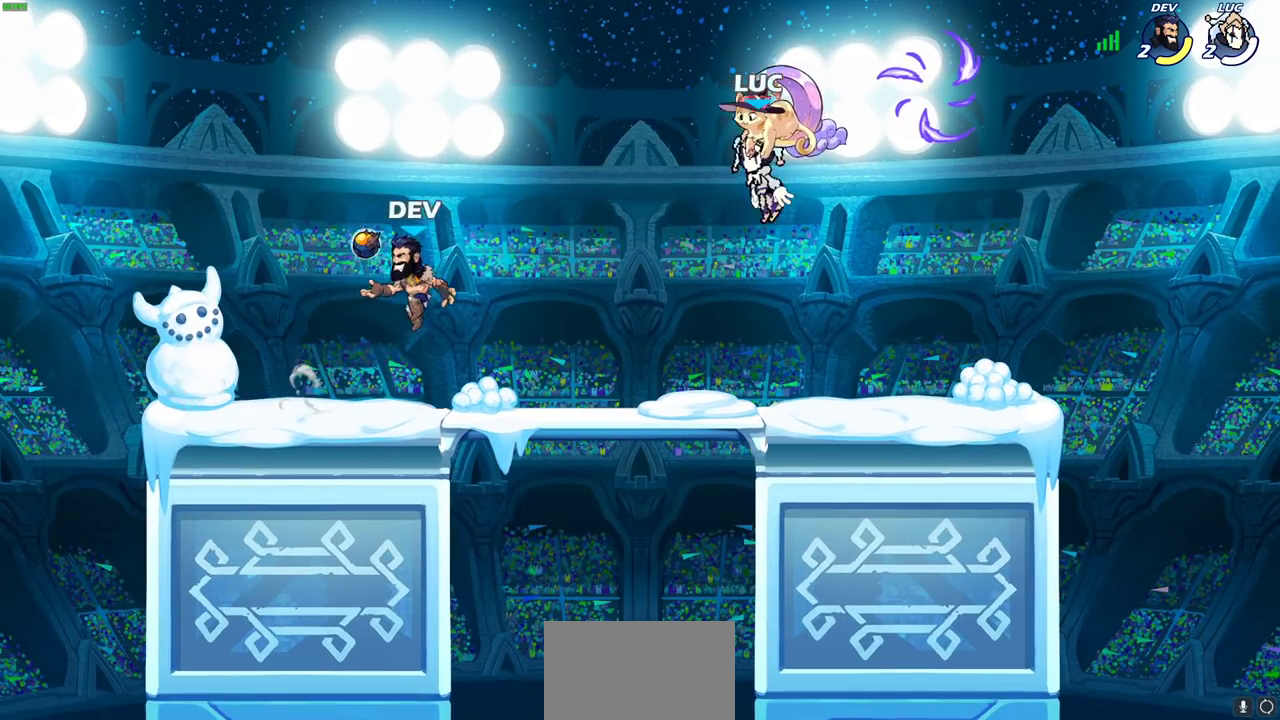
{"dt_ms": 500, "buttons": [], "left_stick": "center", "right_stick": "center", "events": []}
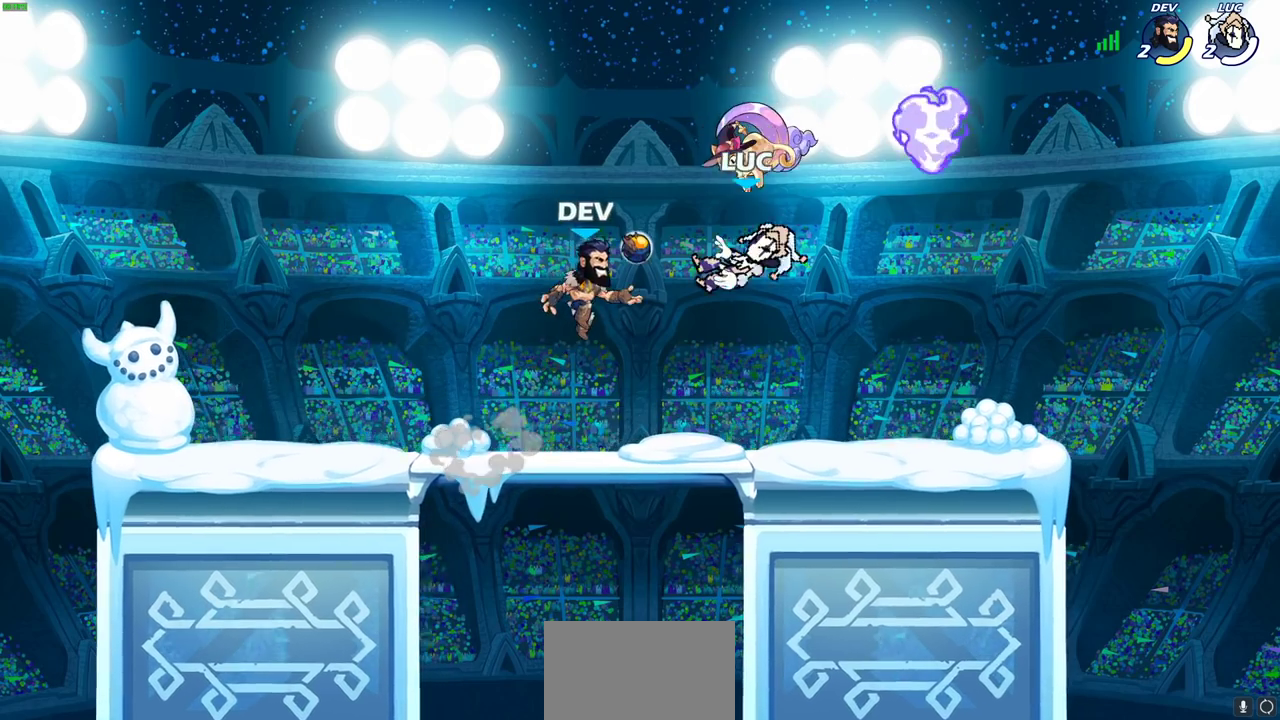
{"dt_ms": 700, "buttons": [], "left_stick": "up-left", "right_stick": "center", "events": [[200, "left_stick", "right"], [683, "left_stick", "up-left"]]}
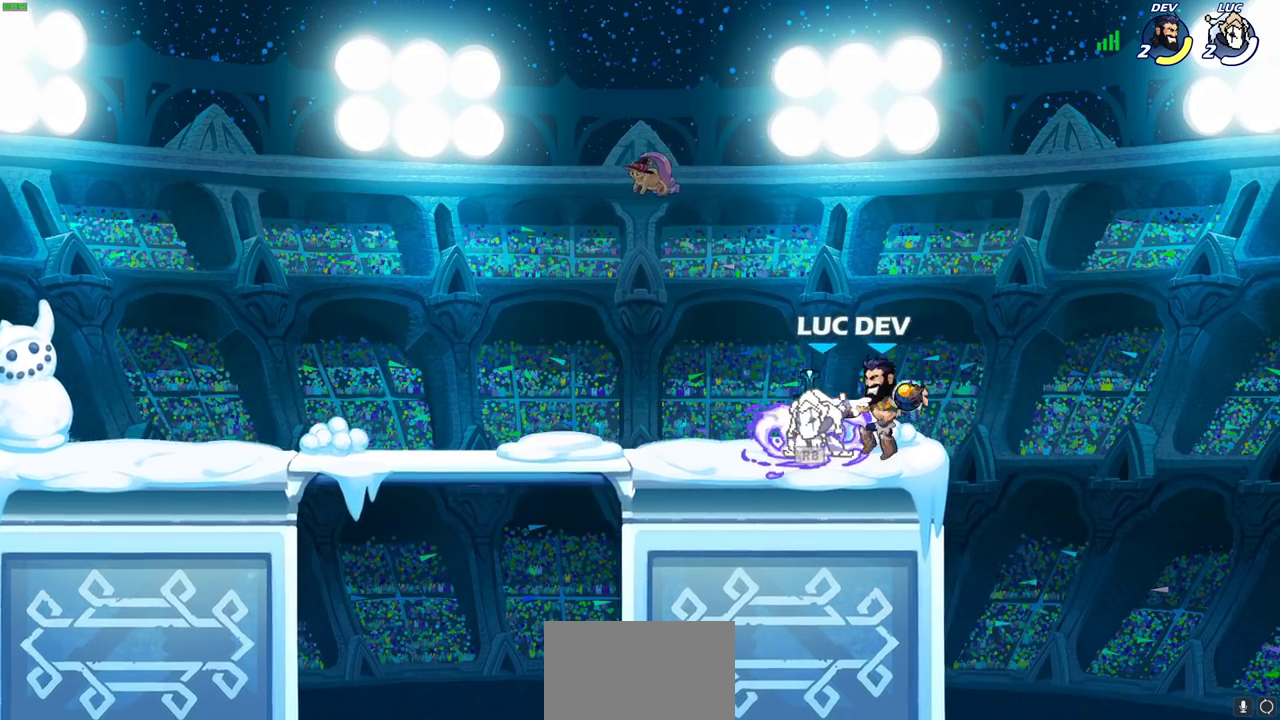
{"dt_ms": 300, "buttons": [], "left_stick": "up-left", "right_stick": "center", "events": [[150, "left_stick", "right"], [300, "left_stick", "up-left"]]}
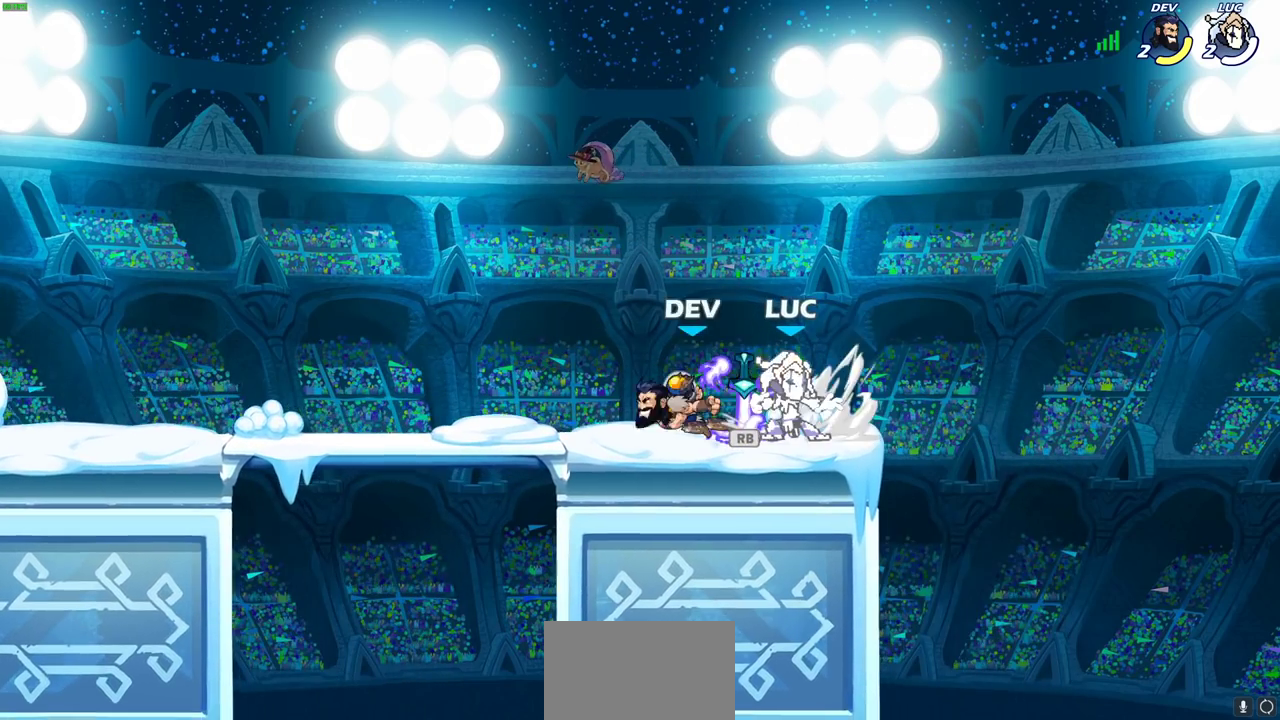
{"dt_ms": 500, "buttons": [], "left_stick": "center", "right_stick": "center", "events": [[133, "left_stick", "center"]]}
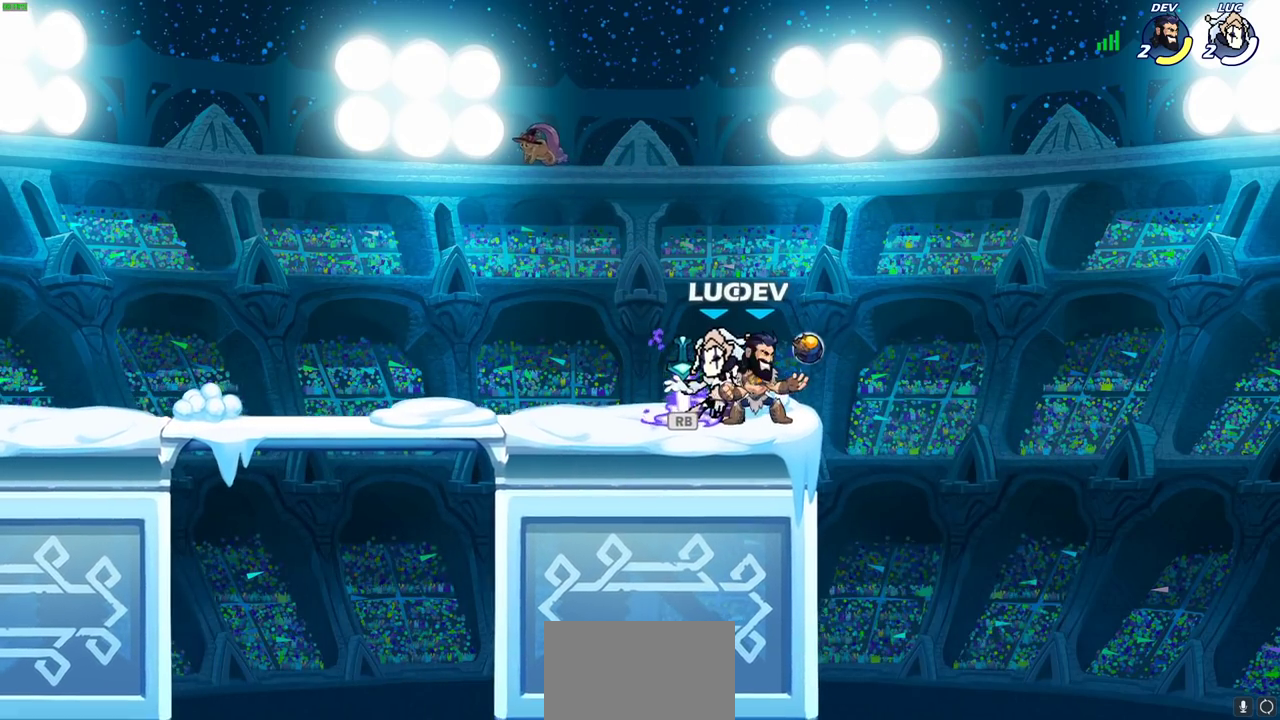
{"dt_ms": 700, "buttons": [], "left_stick": "right", "right_stick": "center", "events": [[117, "left_stick", "right"], [200, "left_stick", "center"], [250, "SQUARE", "down"], [333, "SQUARE", "up"], [433, "SQUARE", "down"], [533, "SQUARE", "up"], [683, "left_stick", "right"]]}
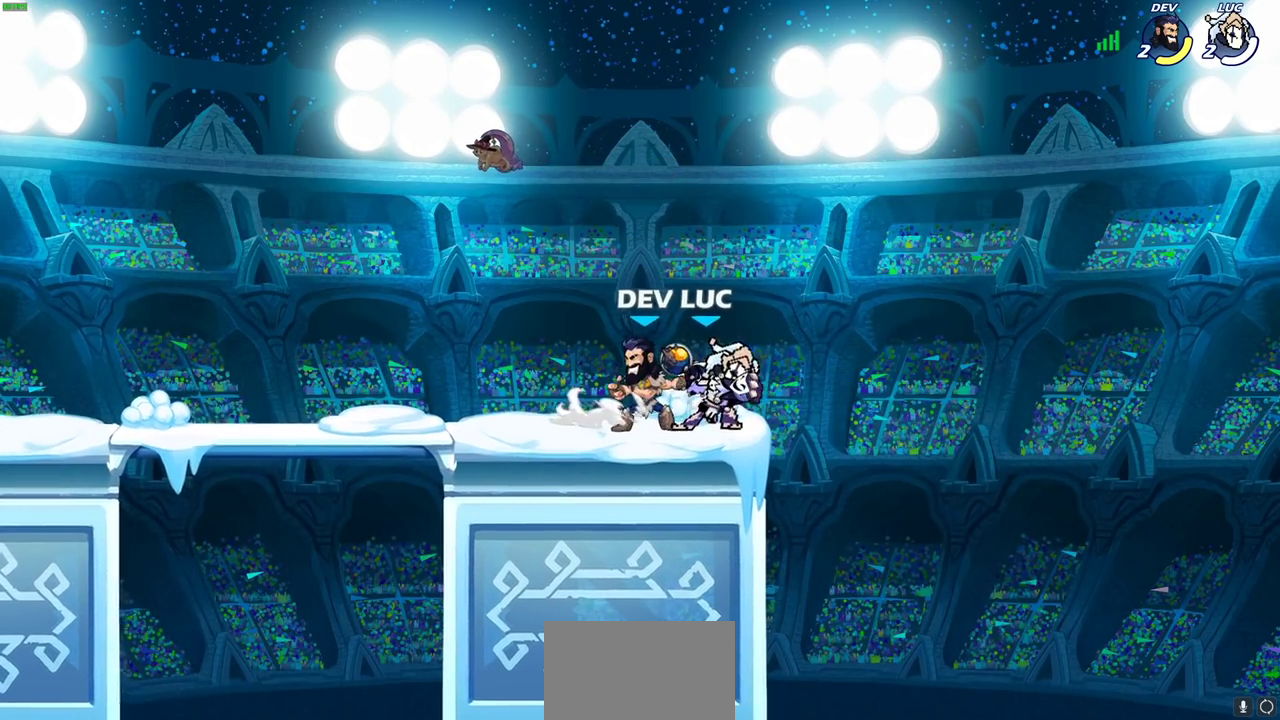
{"dt_ms": 300, "buttons": ["R2"], "left_stick": "up-left", "right_stick": "center", "events": [[67, "left_stick", "up-right"], [100, "CROSS", "down"], [117, "left_stick", "up"], [167, "R2", "down"], [183, "left_stick", "up-left"], [250, "CROSS", "up"]]}
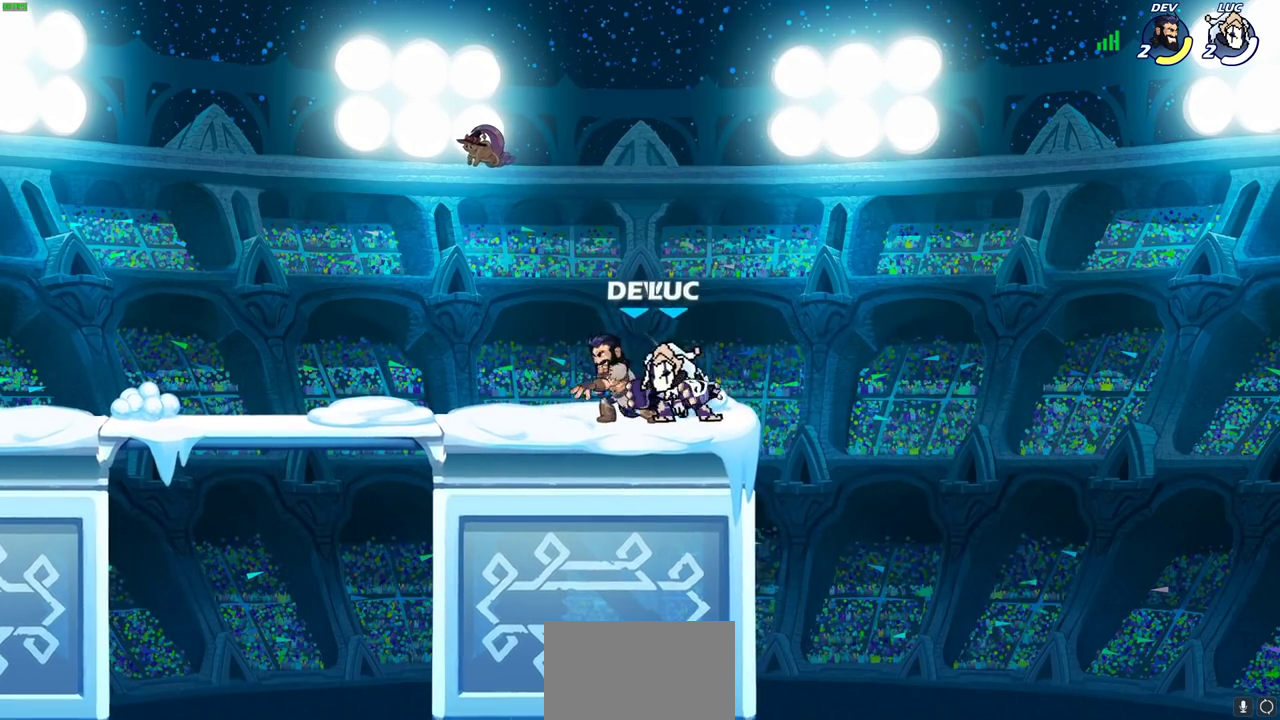
{"dt_ms": 400, "buttons": [], "left_stick": "right", "right_stick": "center", "events": [[33, "R2", "up"], [117, "CROSS", "down"], [150, "R2", "down"], [167, "left_stick", "up-right"], [217, "CROSS", "up"], [250, "left_stick", "right"], [333, "R2", "up"]]}
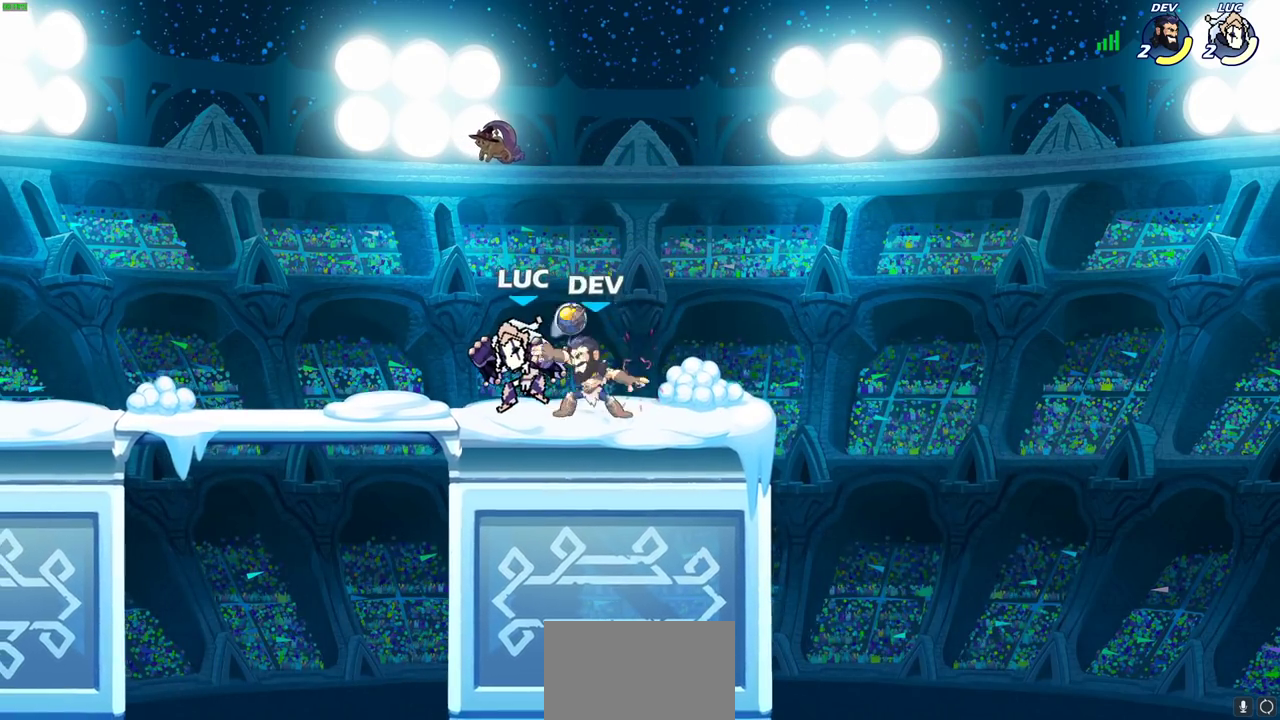
{"dt_ms": 800, "buttons": ["R2"], "left_stick": "down-left", "right_stick": "center", "events": [[17, "left_stick", "up-right"], [67, "left_stick", "up"], [117, "CROSS", "down"], [117, "left_stick", "up-left"], [150, "R2", "down"], [333, "R2", "up"], [350, "CROSS", "up"], [483, "left_stick", "center"], [617, "left_stick", "left"], [667, "R2", "down"], [717, "left_stick", "down-left"]]}
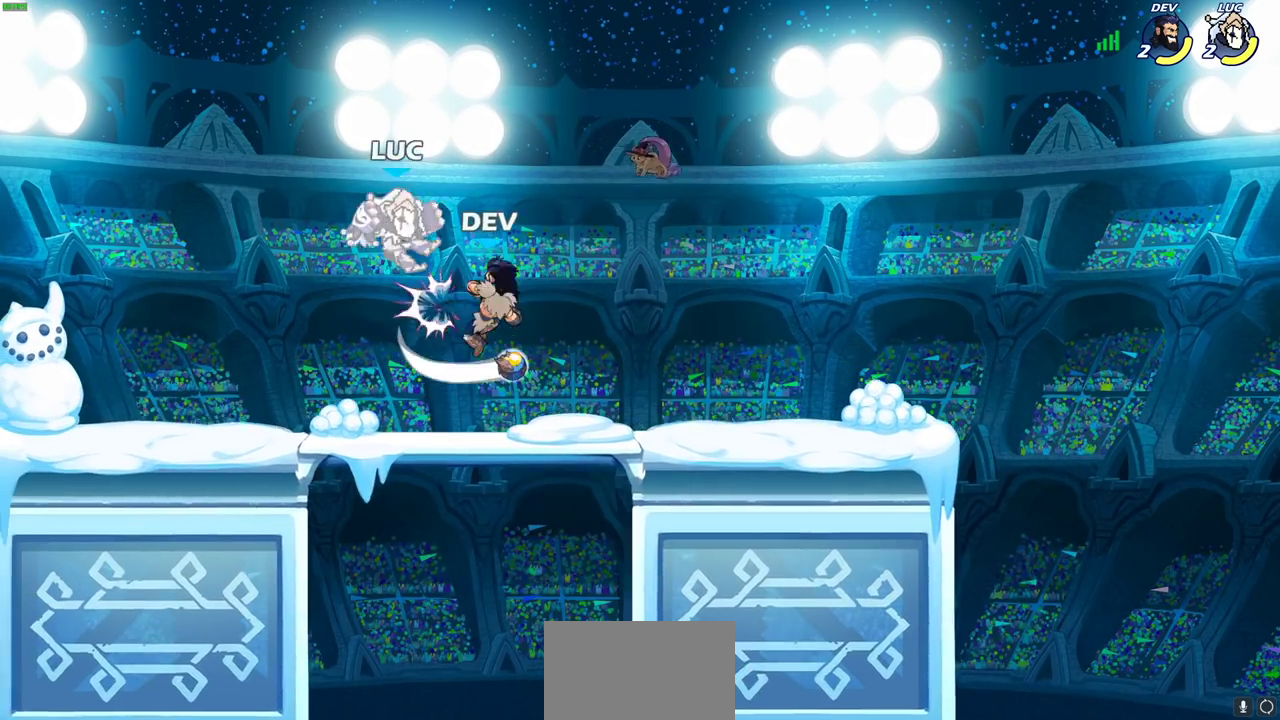
{"dt_ms": 300, "buttons": ["CROSS"], "left_stick": "up", "right_stick": "center", "events": [[150, "R2", "up"], [183, "left_stick", "center"], [250, "left_stick", "up"], [300, "CROSS", "down"]]}
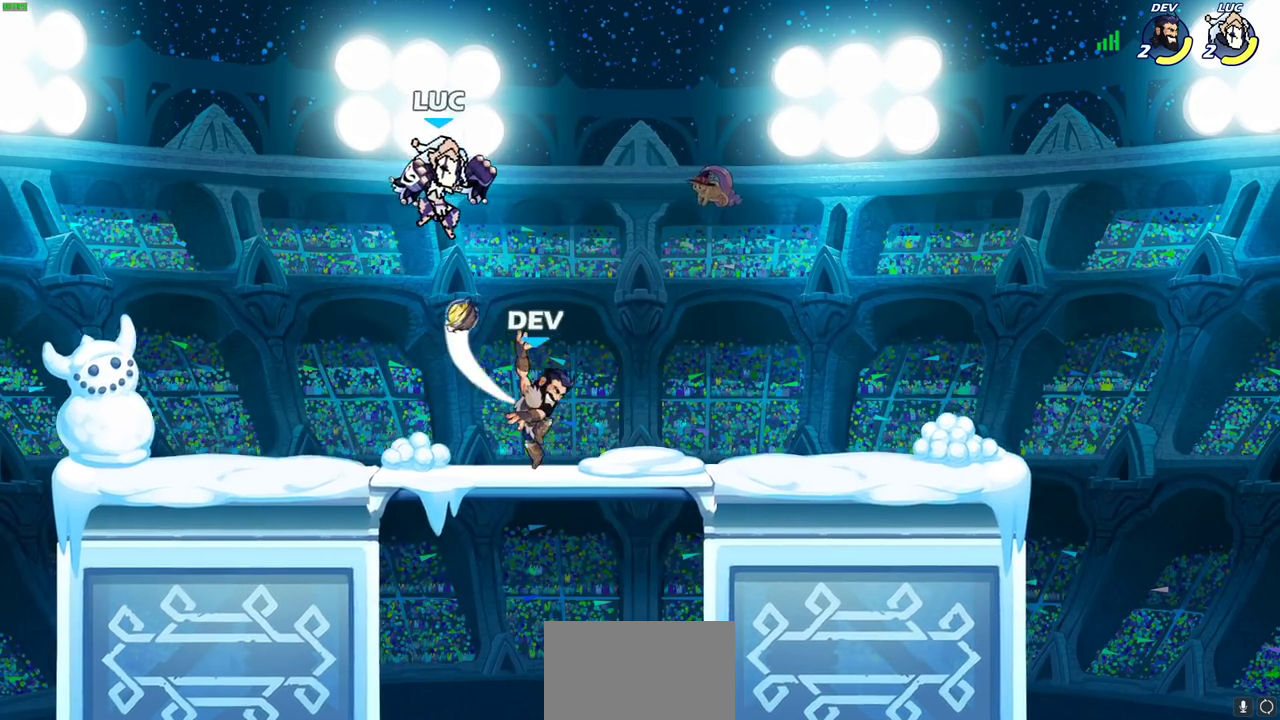
{"dt_ms": 500, "buttons": [], "left_stick": "down-left", "right_stick": "center", "events": [[17, "R2", "down"], [33, "left_stick", "up-right"], [117, "left_stick", "up"], [167, "left_stick", "up-left"], [183, "CROSS", "up"], [200, "R2", "up"], [317, "left_stick", "left"], [417, "left_stick", "down-left"]]}
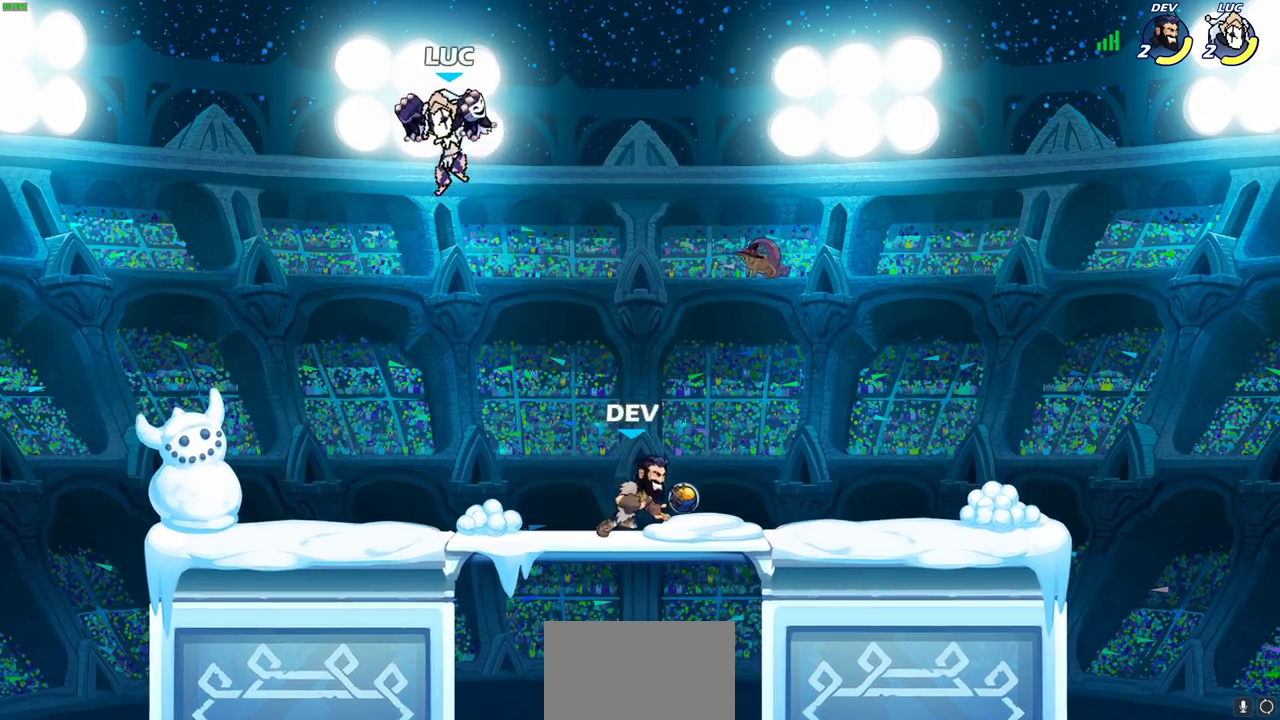
{"dt_ms": 500, "buttons": [], "left_stick": "up-left", "right_stick": "center", "events": [[183, "left_stick", "down"], [233, "left_stick", "down-left"], [350, "left_stick", "left"], [483, "left_stick", "up-left"]]}
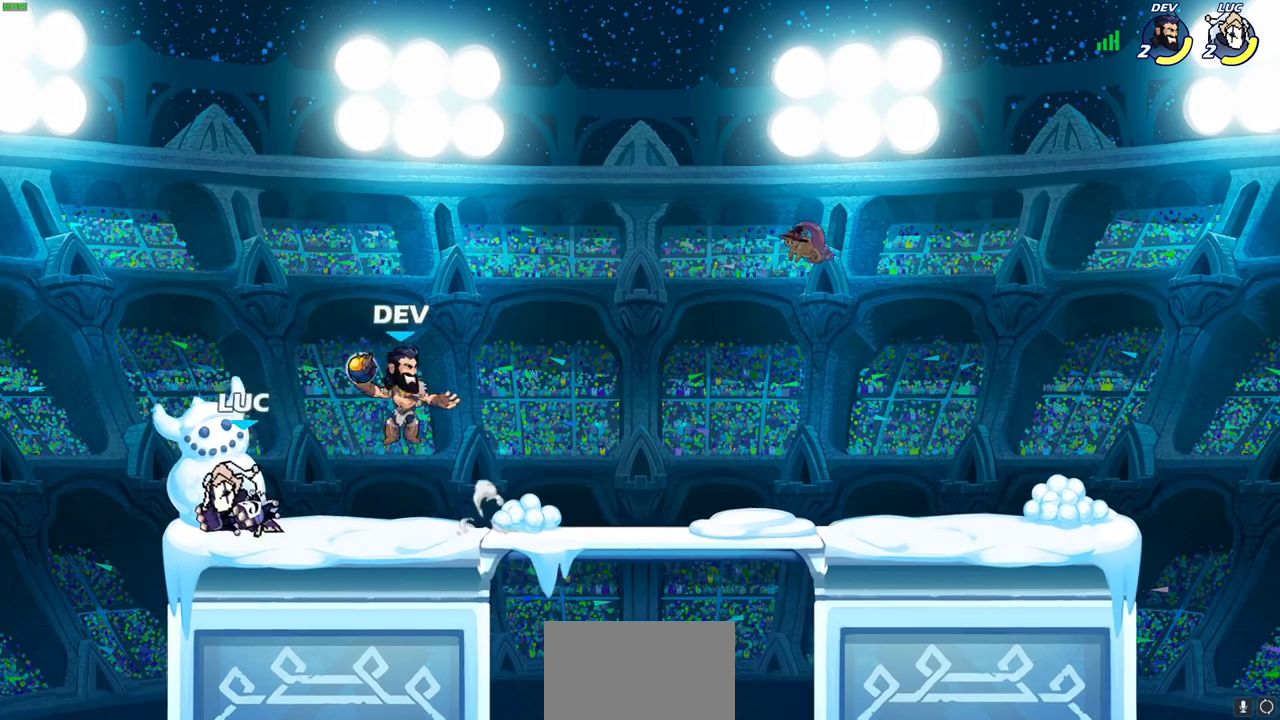
{"dt_ms": 500, "buttons": [], "left_stick": "down-right", "right_stick": "down-left"}
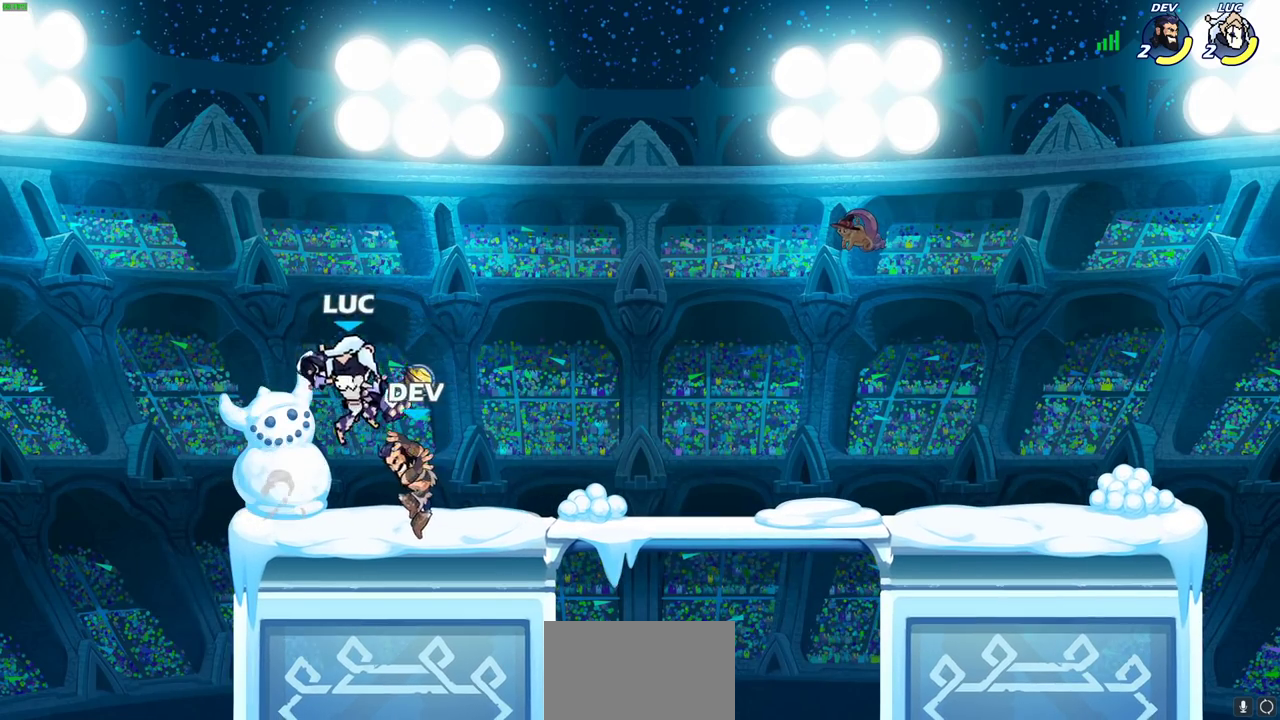
{"dt_ms": 300, "buttons": [], "left_stick": "center", "right_stick": "center", "events": [[17, "right_stick", "center"], [133, "left_stick", "center"]]}
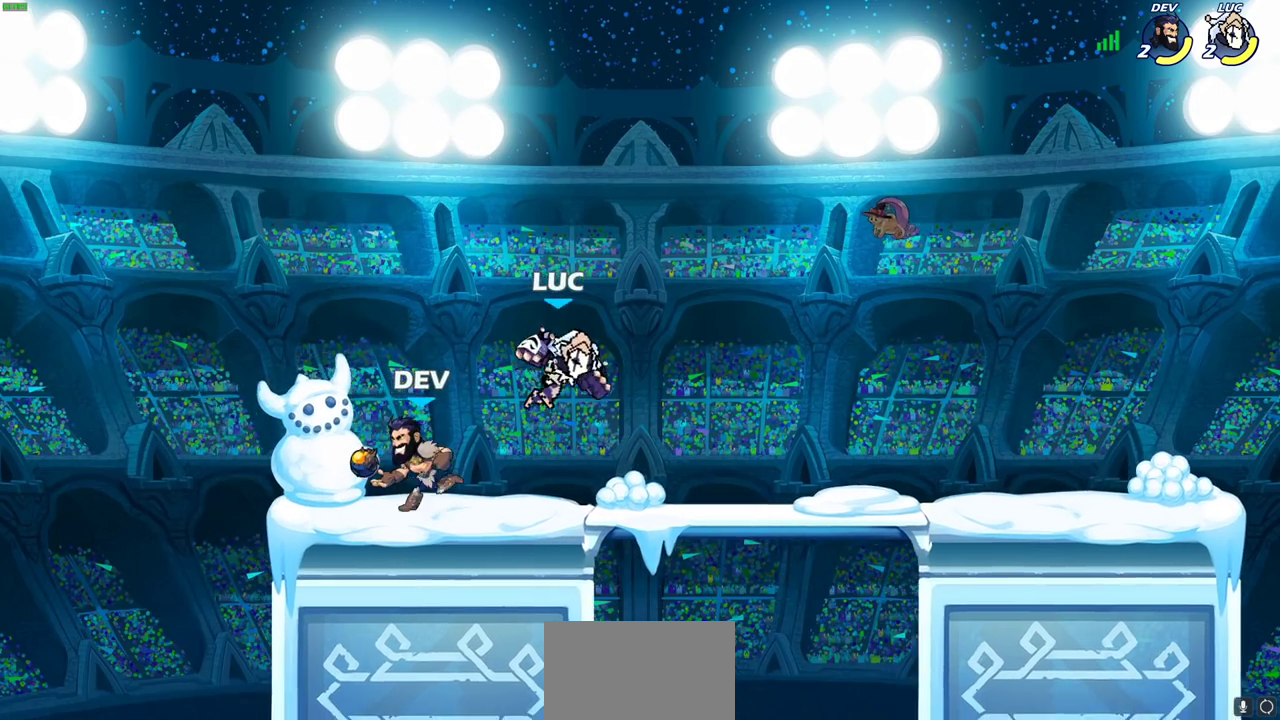
{"dt_ms": 800, "buttons": [], "left_stick": "center", "right_stick": "center", "events": [[17, "left_stick", "right"], [217, "CROSS", "down"], [283, "left_stick", "up-right"], [350, "CROSS", "up"], [350, "left_stick", "up"], [417, "left_stick", "up-left"], [517, "left_stick", "left"], [567, "left_stick", "down-left"], [733, "left_stick", "center"]]}
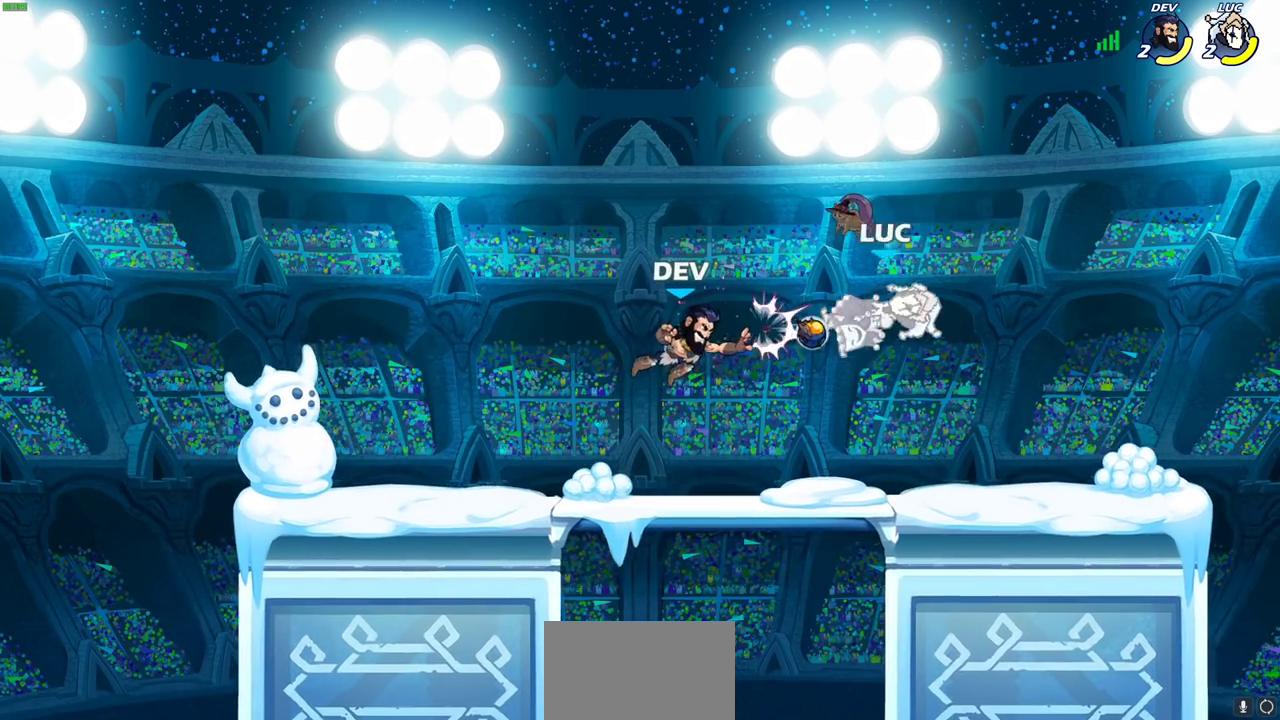
{"dt_ms": 400, "buttons": [], "left_stick": "left", "right_stick": "center", "events": [[267, "R2", "down"], [267, "left_stick", "left"], [300, "SQUARE", "down"], [400, "R2", "up"], [400, "SQUARE", "up"]]}
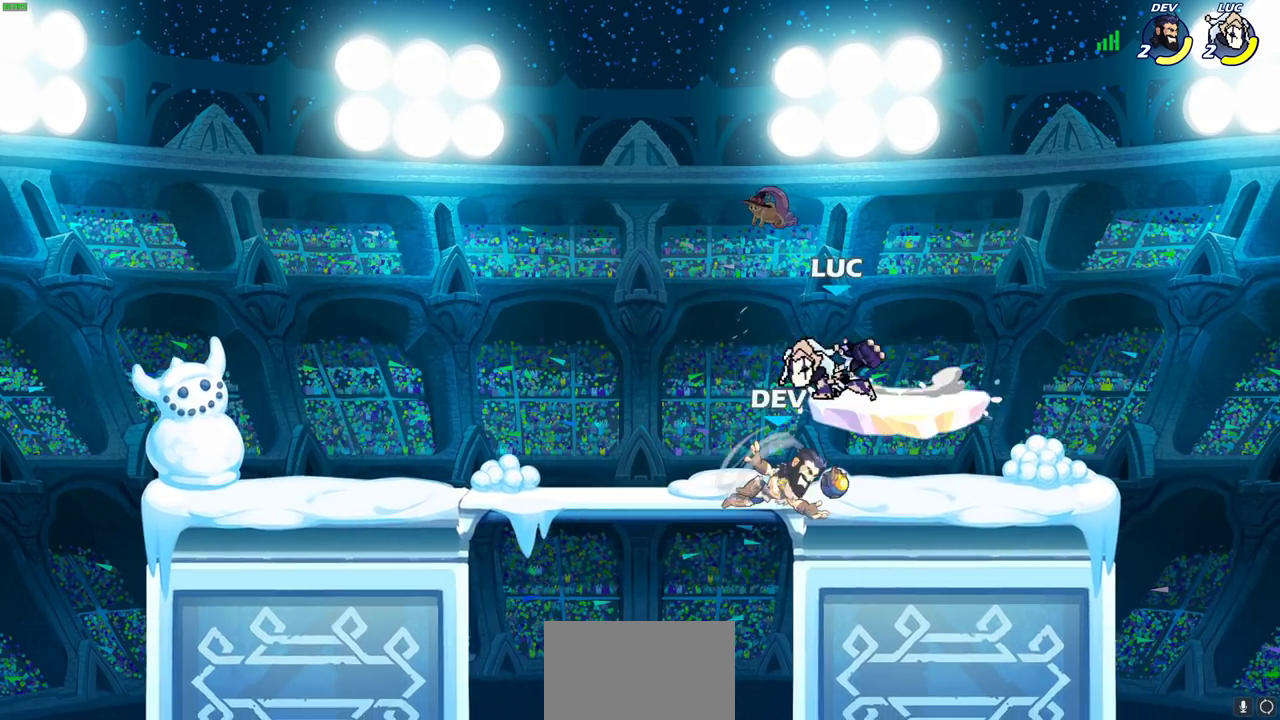
{"dt_ms": 700, "buttons": ["CIRCLE"], "left_stick": "down-left", "right_stick": "center", "events": [[67, "left_stick", "center"], [517, "left_stick", "down-left"], [567, "CIRCLE", "down"]]}
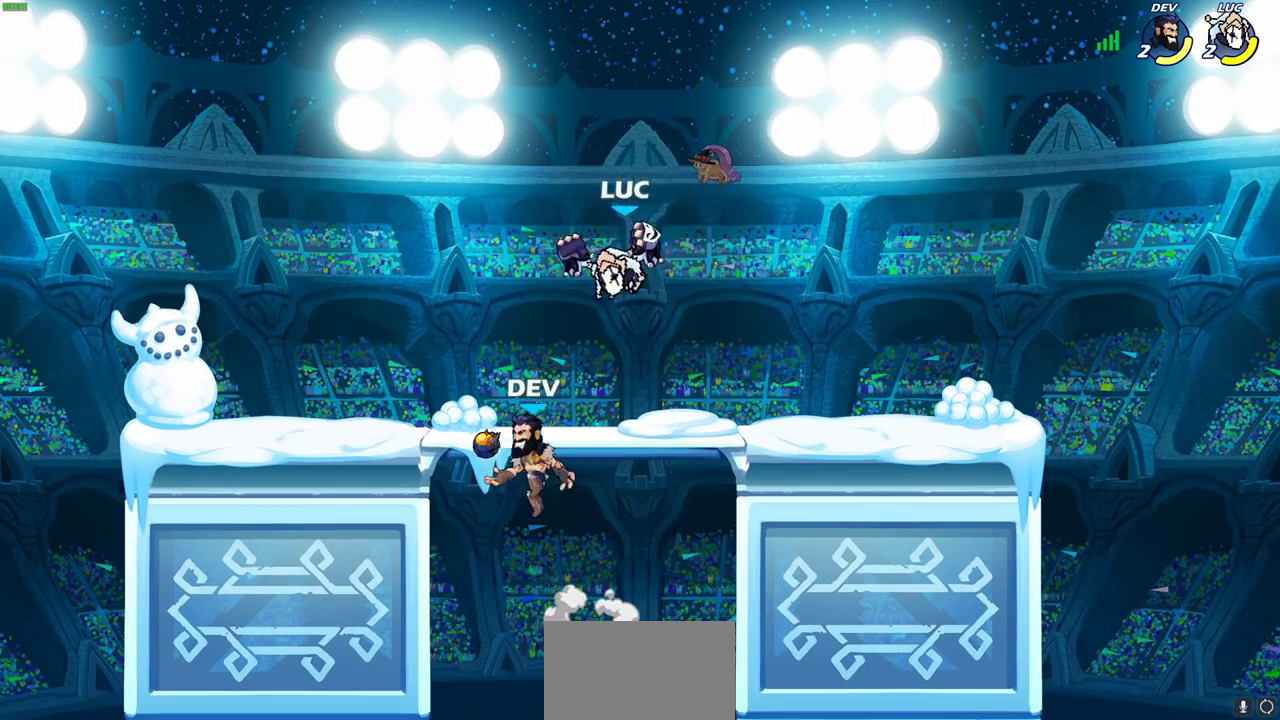
{"dt_ms": 300, "buttons": ["CIRCLE"], "left_stick": "down-left", "right_stick": "center", "events": []}
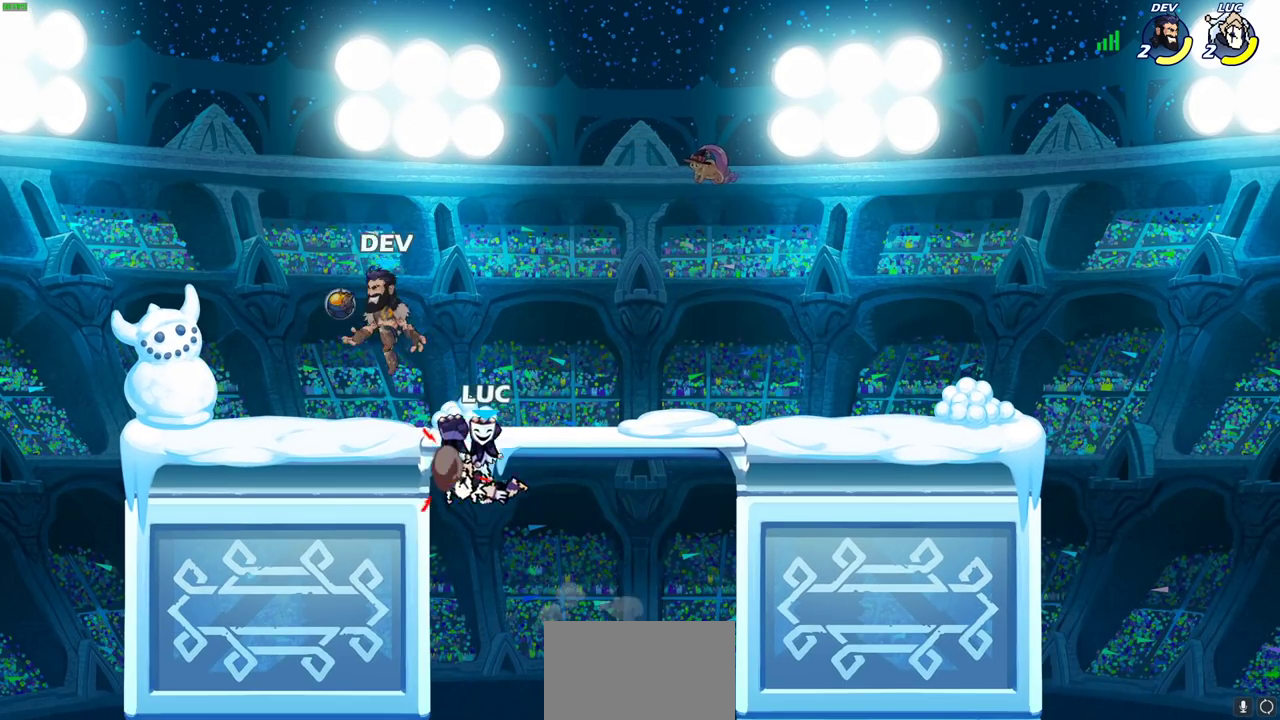
{"dt_ms": 600, "buttons": [], "left_stick": "up-right", "right_stick": "center", "events": [[83, "CIRCLE", "up"], [150, "left_stick", "center"], [200, "left_stick", "left"], [317, "left_stick", "up-right"]]}
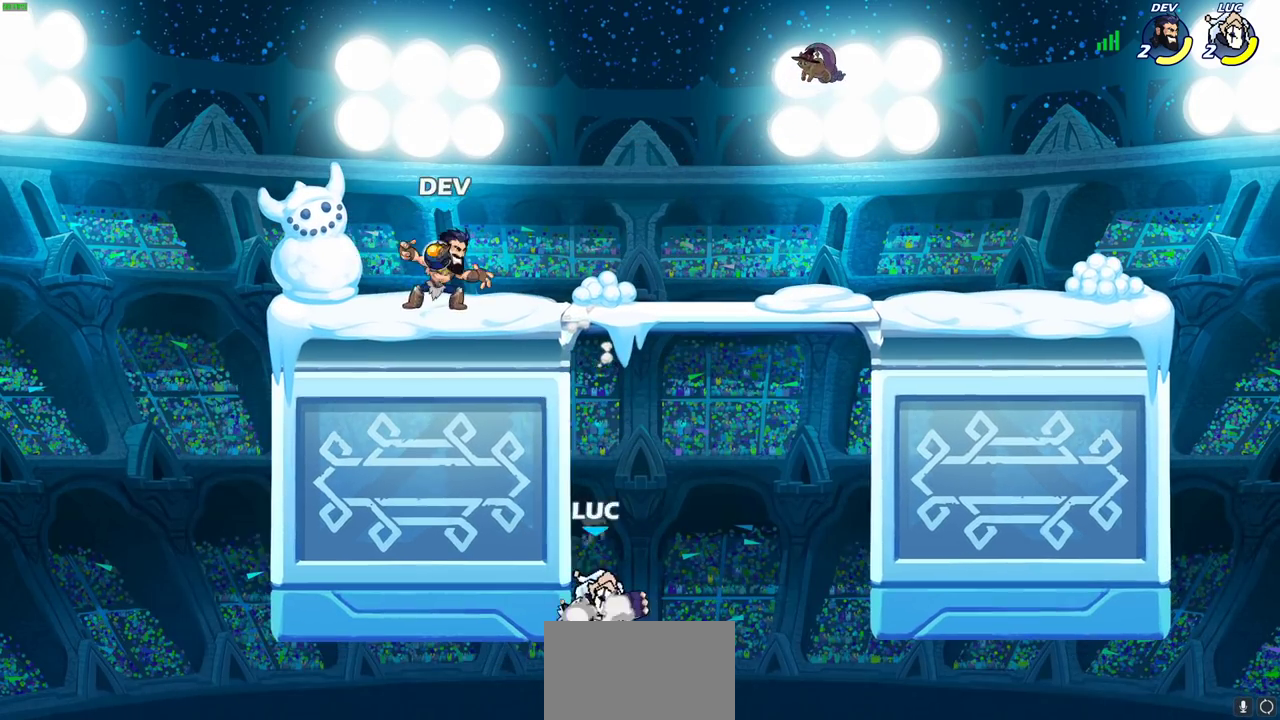
{"dt_ms": 400, "buttons": [], "left_stick": "down-left", "right_stick": "center", "events": [[17, "CROSS", "down"], [83, "CROSS", "up"], [117, "left_stick", "up-left"], [233, "left_stick", "down-left"]]}
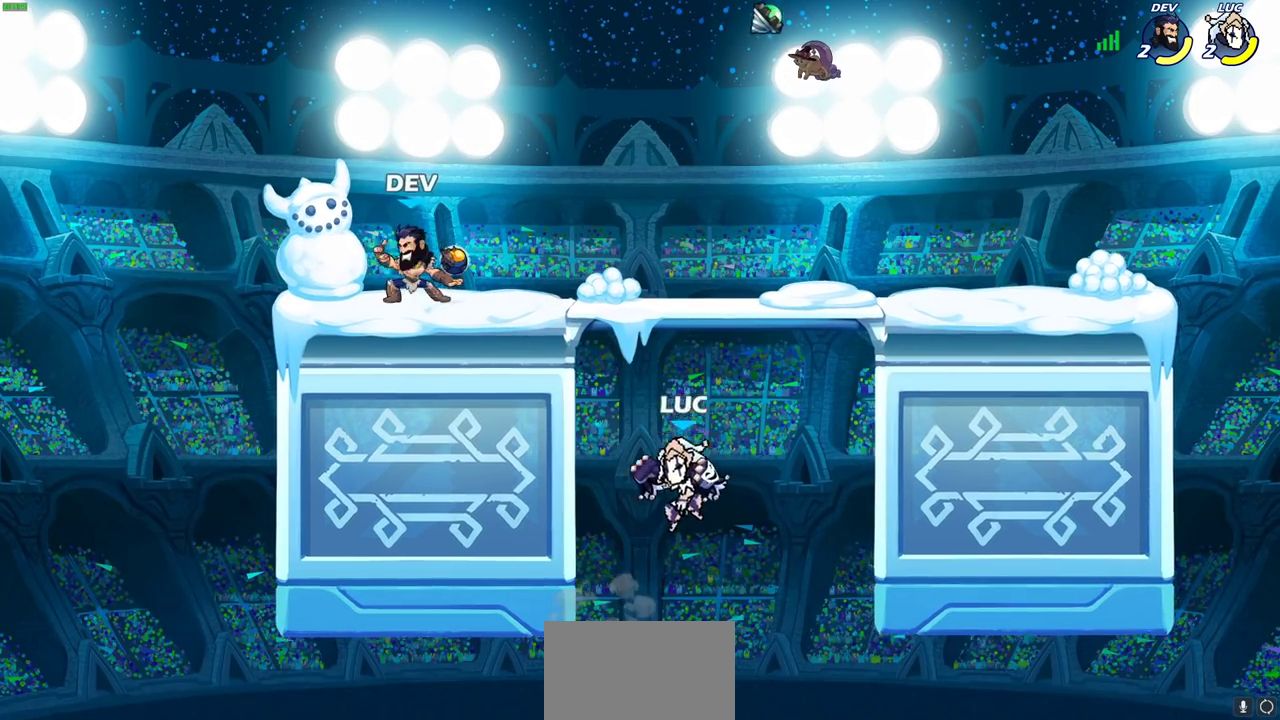
{"dt_ms": 400, "buttons": [], "left_stick": "up-right", "right_stick": "center", "events": [[50, "left_stick", "up-left"], [183, "CROSS", "down"], [400, "CROSS", "up"], [400, "left_stick", "up-right"]]}
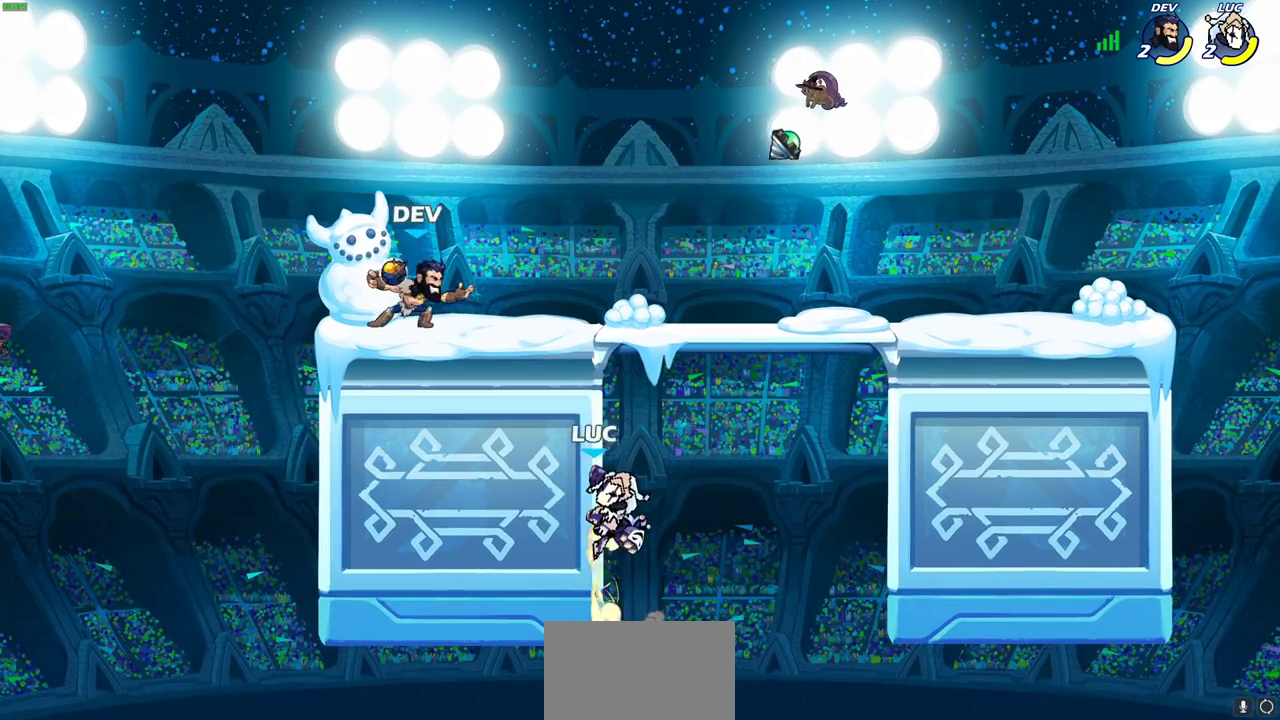
{"dt_ms": 700, "buttons": [], "left_stick": "right", "right_stick": "center", "events": [[83, "left_stick", "up-left"], [150, "left_stick", "center"], [167, "R2", "down"], [200, "CIRCLE", "down"], [283, "CIRCLE", "up"], [283, "R2", "up"], [650, "left_stick", "right"]]}
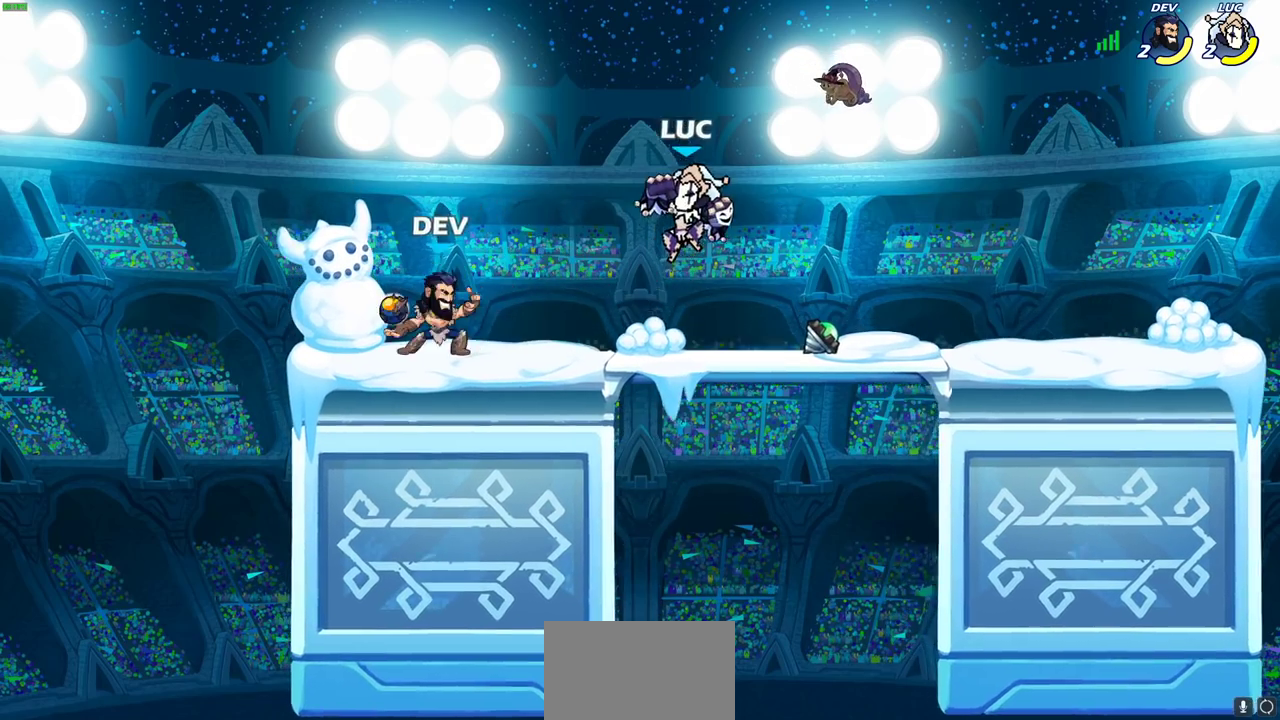
{"dt_ms": 400, "buttons": [], "left_stick": "down-left", "right_stick": "center", "events": [[133, "CROSS", "down"], [267, "CROSS", "up"], [267, "left_stick", "up"], [317, "left_stick", "up-left"], [400, "left_stick", "down-left"]]}
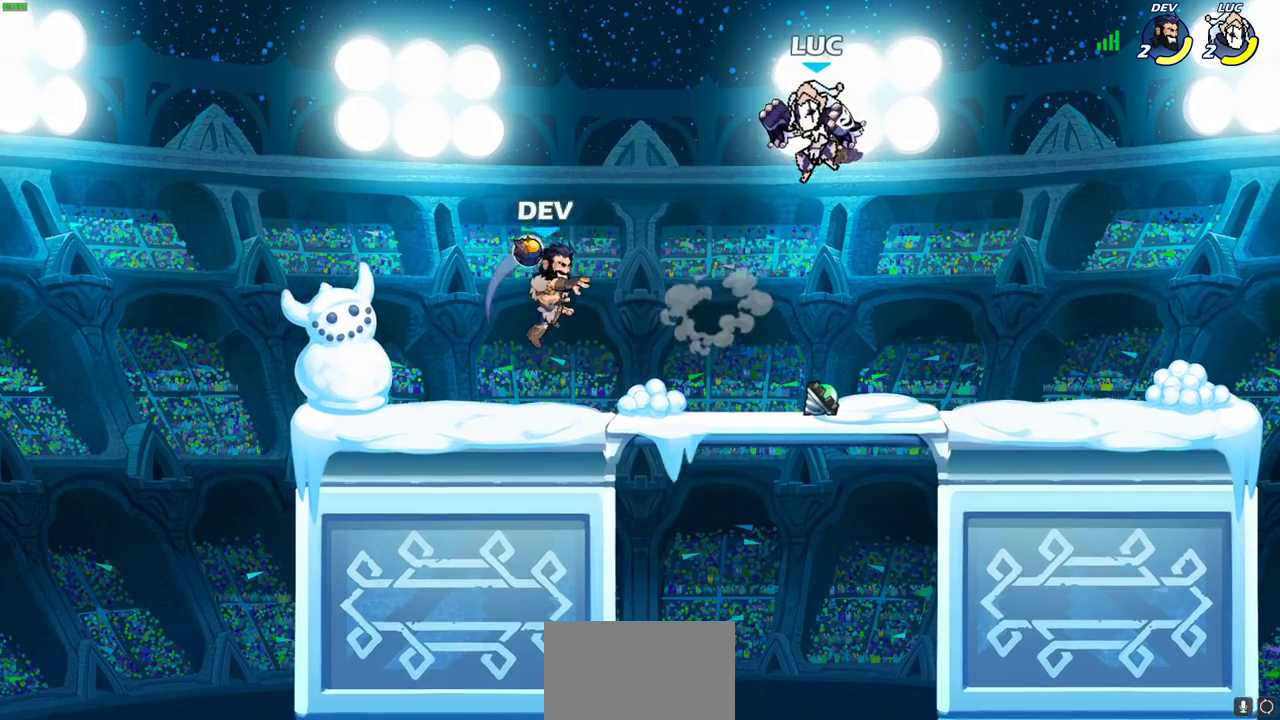
{"dt_ms": 400, "buttons": [], "left_stick": "left", "right_stick": "center", "events": [[250, "left_stick", "center"], [317, "left_stick", "left"]]}
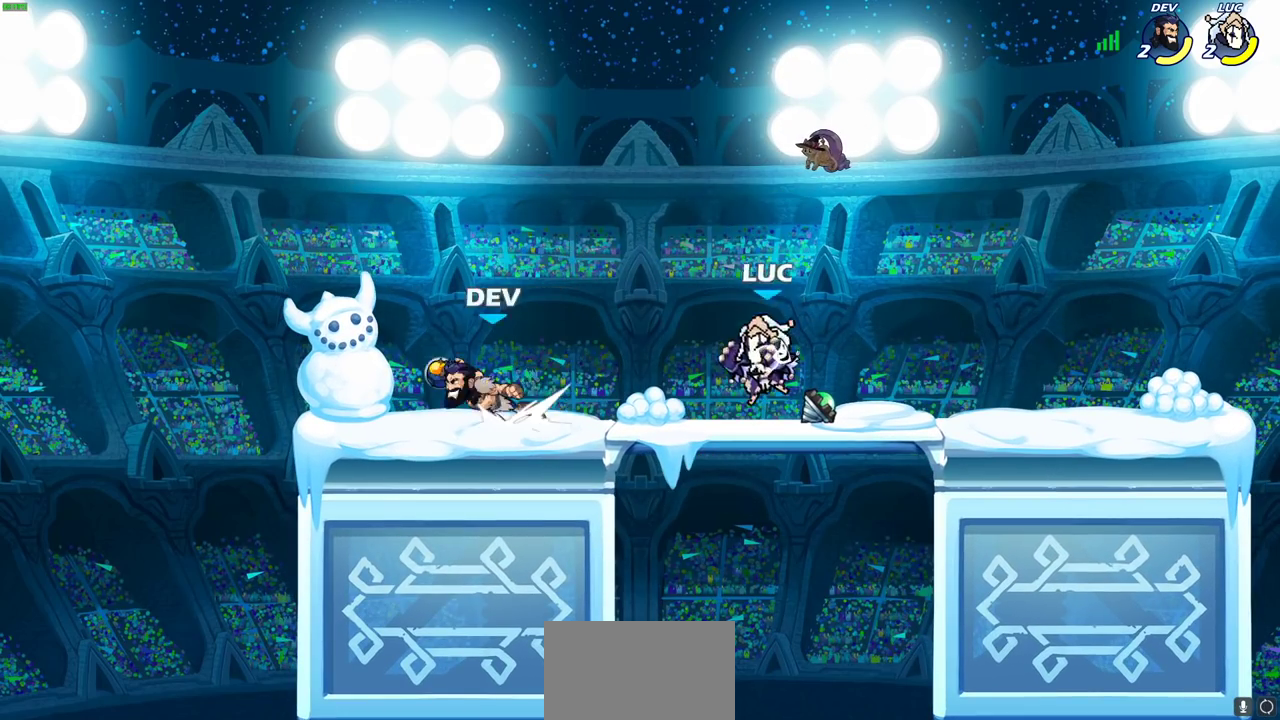
{"dt_ms": 800, "buttons": [], "left_stick": "up-right", "right_stick": "center", "events": [[33, "left_stick", "center"], [433, "left_stick", "left"], [467, "R2", "down"], [633, "R2", "up"], [783, "left_stick", "up-right"]]}
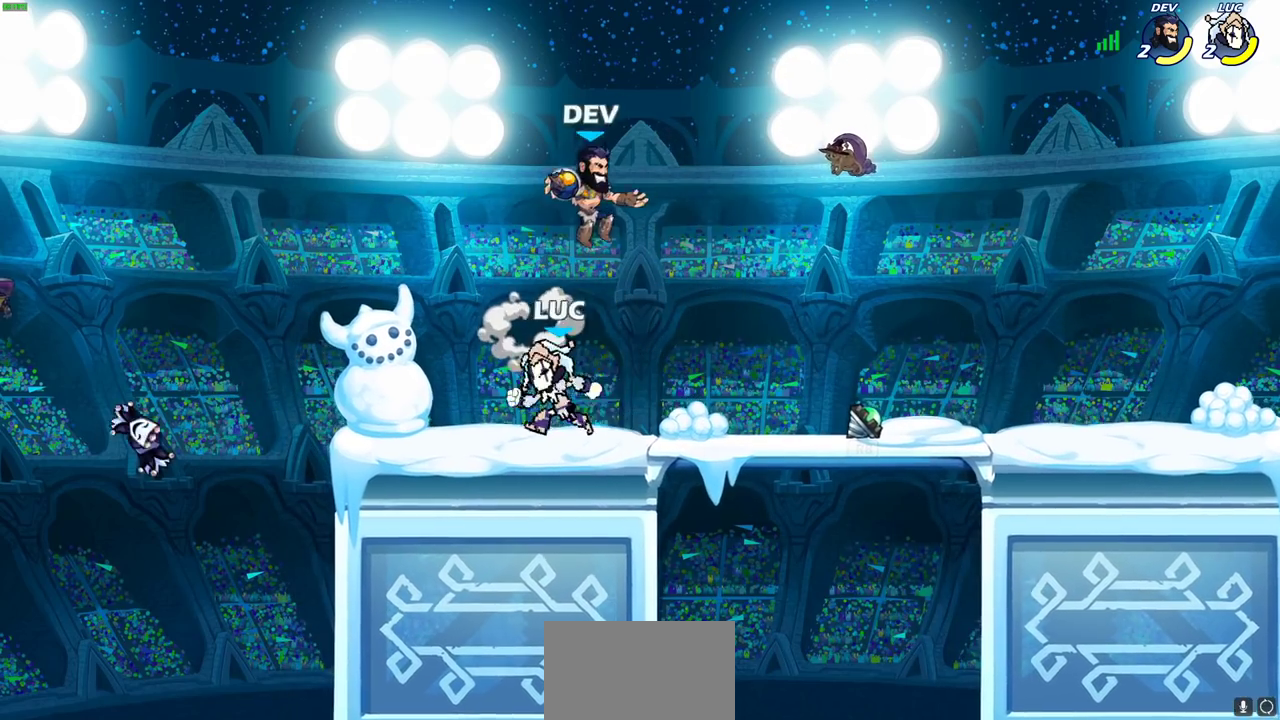
{"dt_ms": 300, "buttons": [], "left_stick": "center", "right_stick": "center", "events": [[33, "SQUARE", "down"], [50, "left_stick", "center"], [100, "SQUARE", "up"]]}